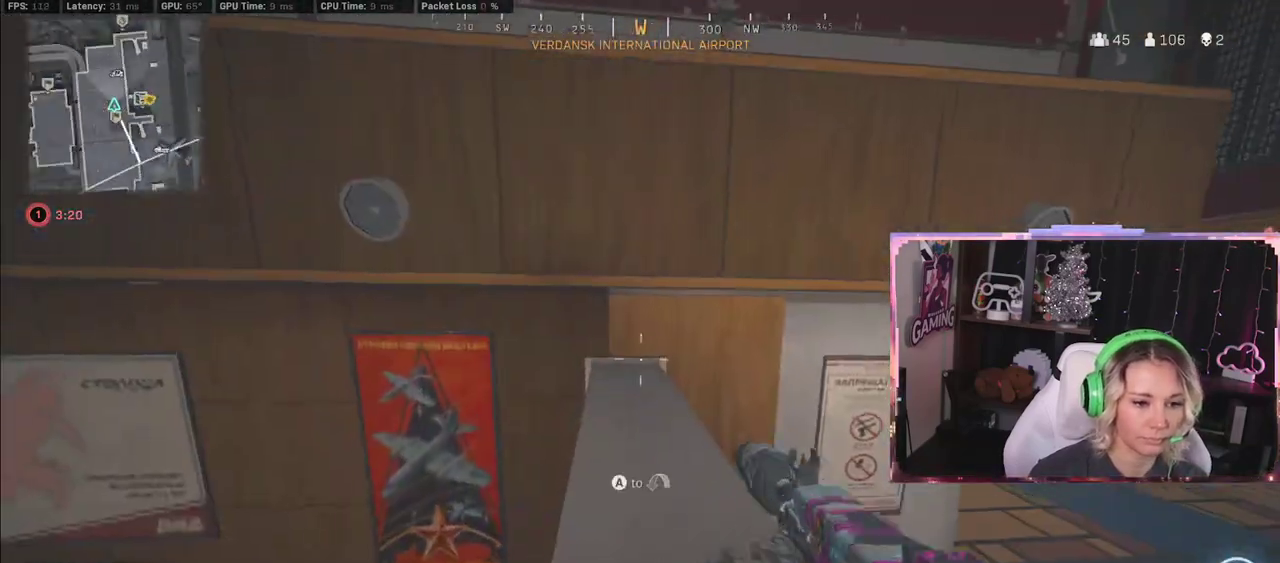
Gameplay with a controller (Xbox layout); each line is a JSON object with the inputs held at the frame after it. "events" lists button and stick changes between this image and that frame as [ms after this image, input, new state], when the widget could be followed in between.
{"buttons": [], "left_stick": "up", "right_stick": "center", "events": [[67, "A", "up"], [67, "L3", "down"], [183, "A", "down"], [217, "A", "up"], [217, "L3", "up"], [367, "right_stick", "up-left"], [500, "right_stick", "center"]]}
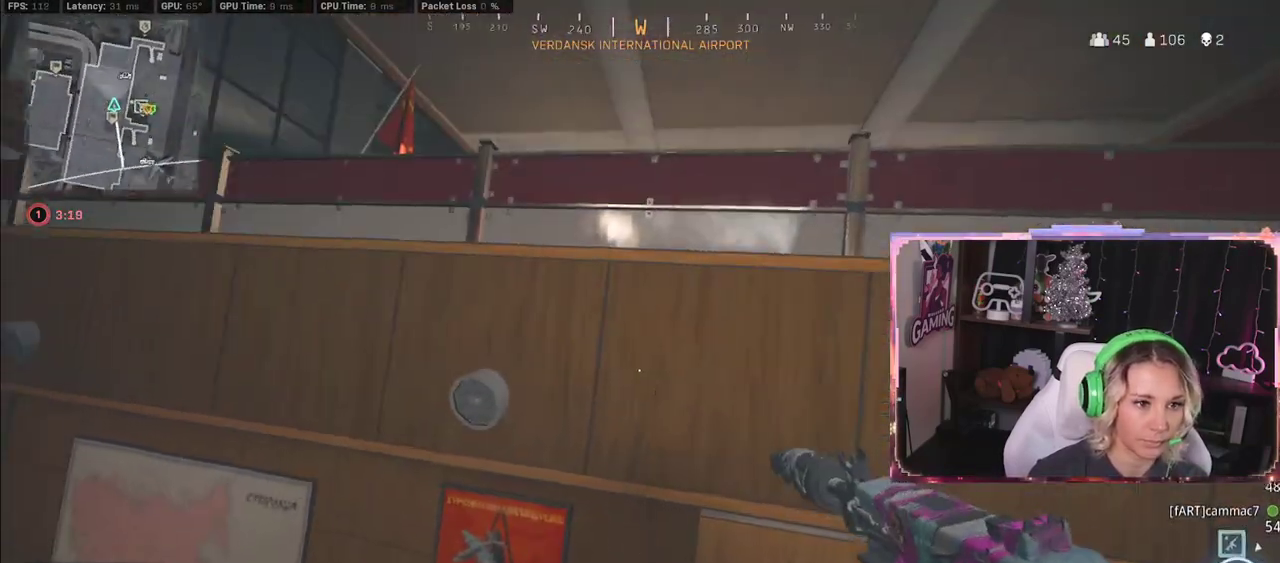
{"buttons": [], "left_stick": "up", "right_stick": "center", "events": [[150, "A", "down"], [367, "A", "up"], [433, "A", "down"], [467, "A", "up"]]}
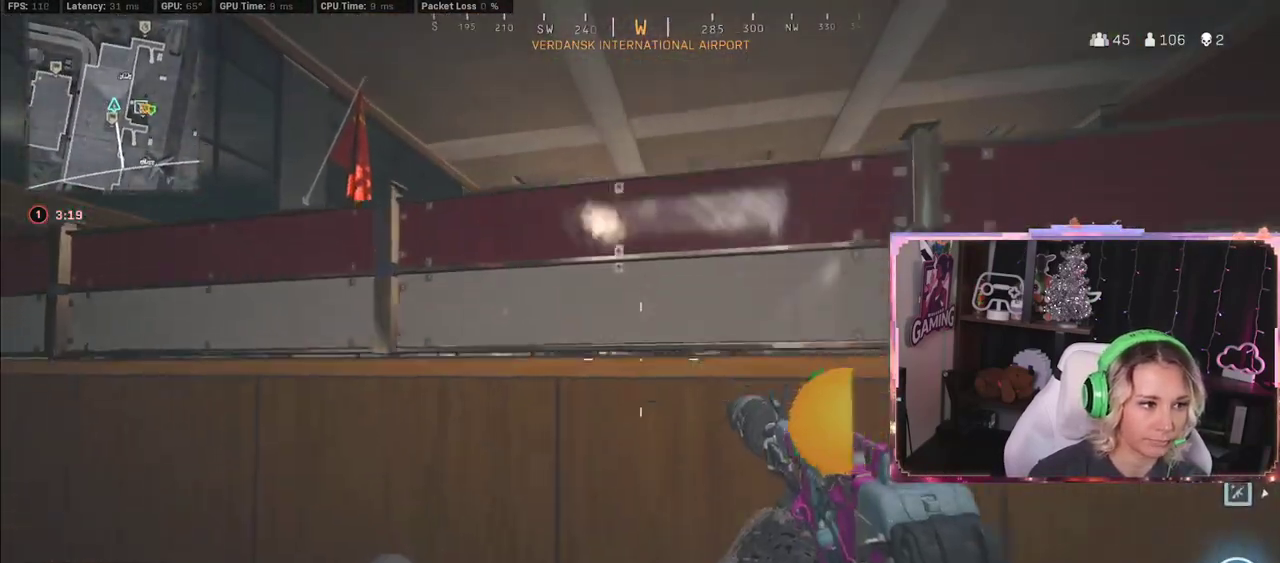
{"buttons": ["A"], "left_stick": "up", "right_stick": "center", "events": [[67, "A", "down"], [67, "left_stick", "up-right"], [133, "A", "up"], [167, "A", "down"], [383, "A", "up"], [467, "A", "down"], [467, "left_stick", "up"]]}
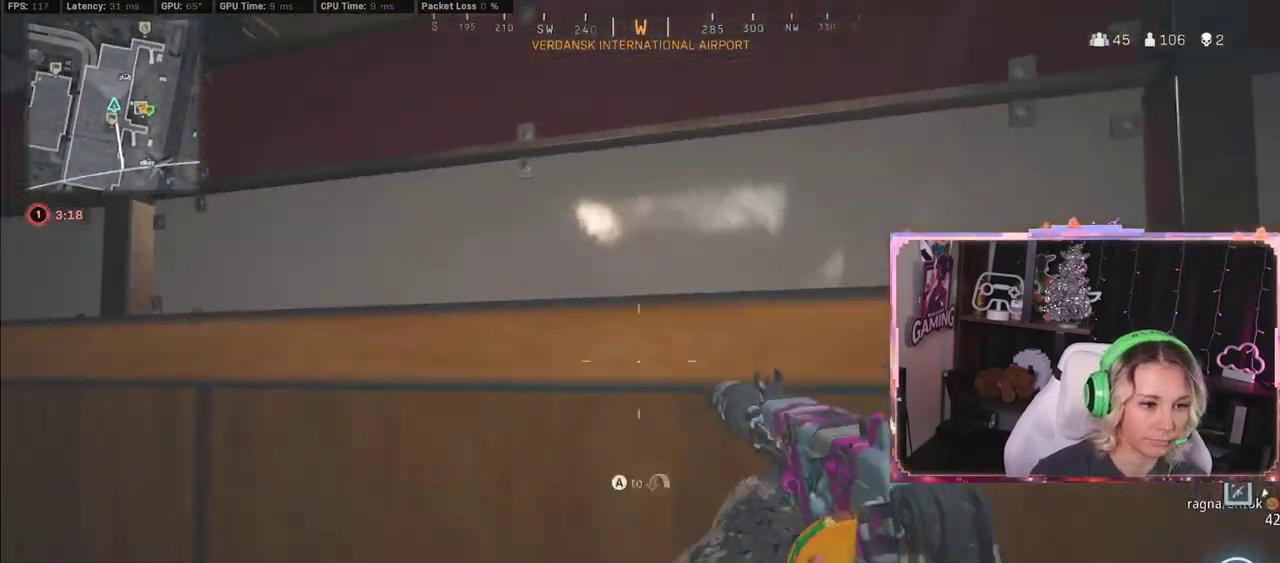
{"buttons": [], "left_stick": "up", "right_stick": "center", "events": [[117, "A", "up"], [283, "right_stick", "down-left"], [467, "right_stick", "center"]]}
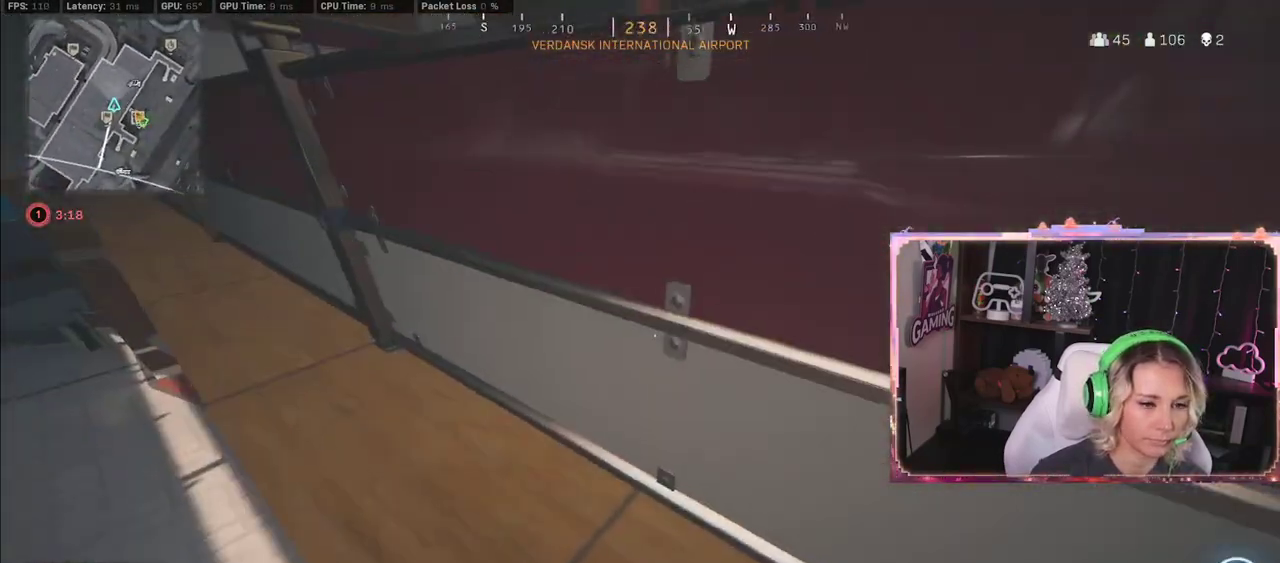
{"buttons": [], "left_stick": "up", "right_stick": "center", "events": [[300, "L3", "down"], [467, "A", "down"], [467, "L3", "up"], [500, "A", "up"]]}
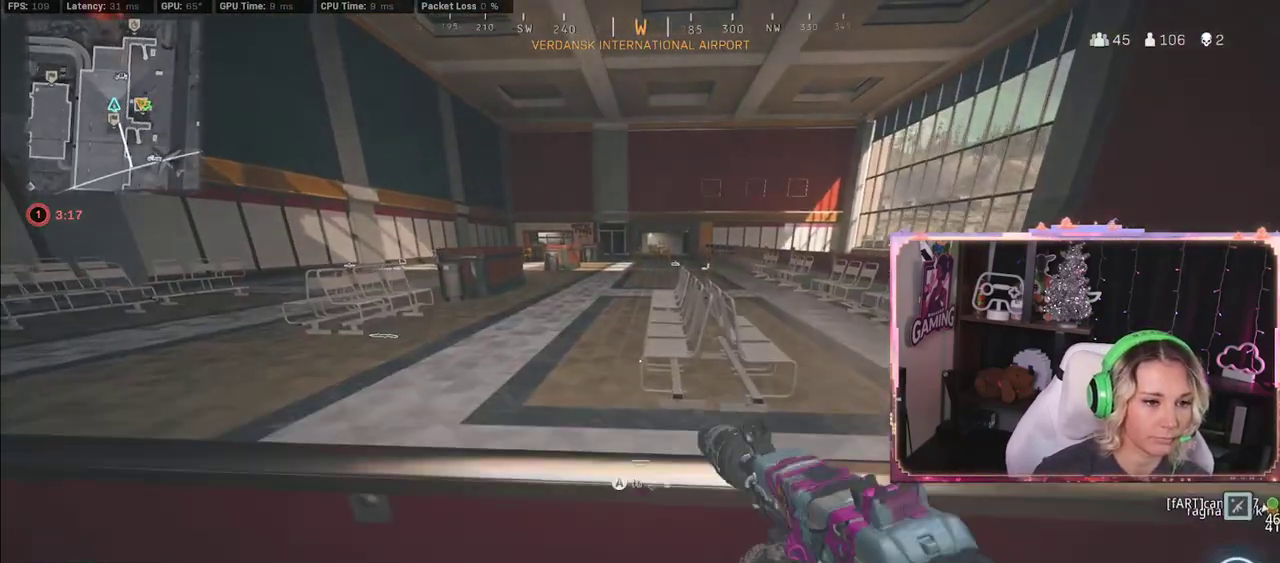
{"buttons": [], "left_stick": "up-left", "right_stick": "left", "events": [[167, "A", "down"], [217, "A", "up"], [367, "left_stick", "up-left"], [483, "right_stick", "left"]]}
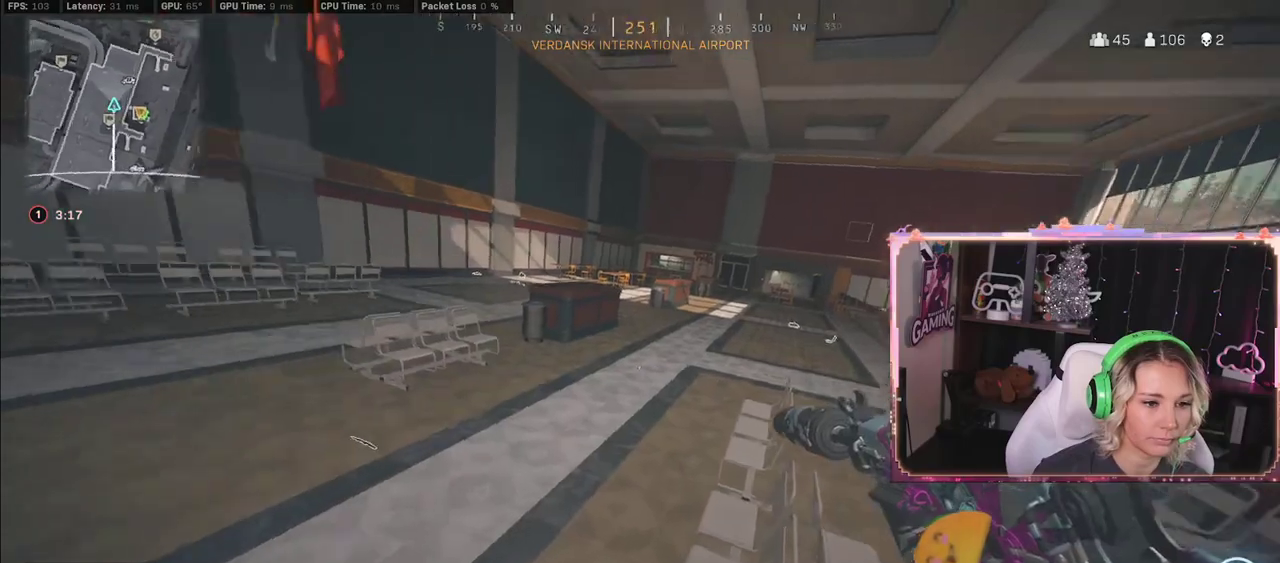
{"buttons": [], "left_stick": "up", "right_stick": "right", "events": [[100, "left_stick", "up"], [100, "right_stick", "center"], [367, "right_stick", "right"]]}
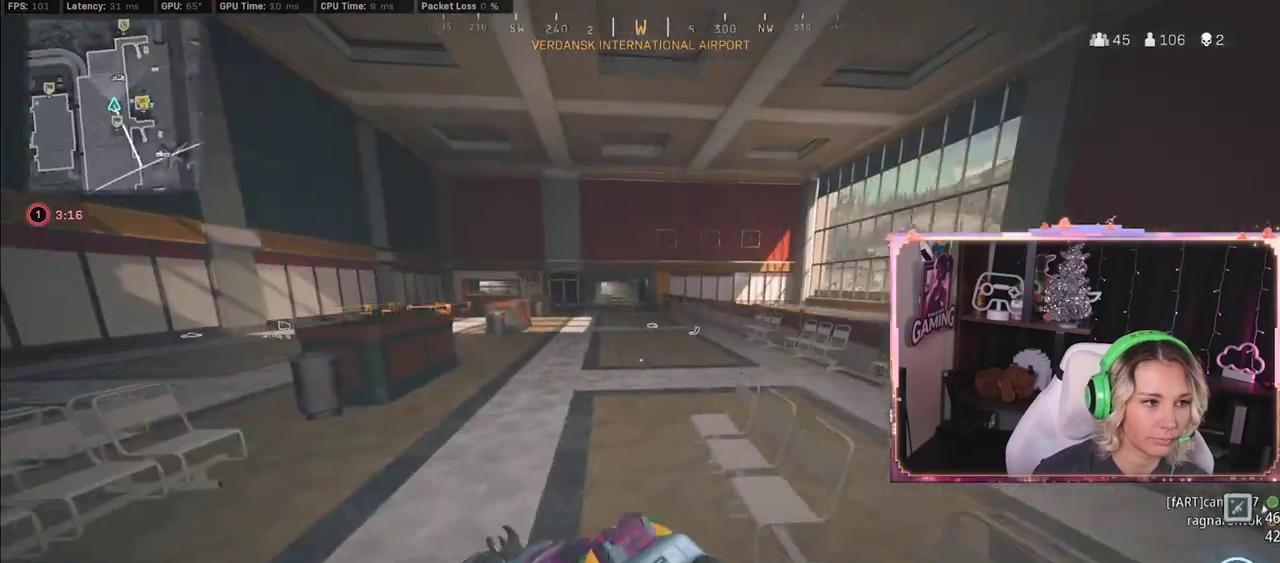
{"buttons": ["R3"], "left_stick": "up", "right_stick": "center", "events": [[33, "right_stick", "center"], [233, "R3", "down"], [383, "R3", "up"], [433, "R3", "down"]]}
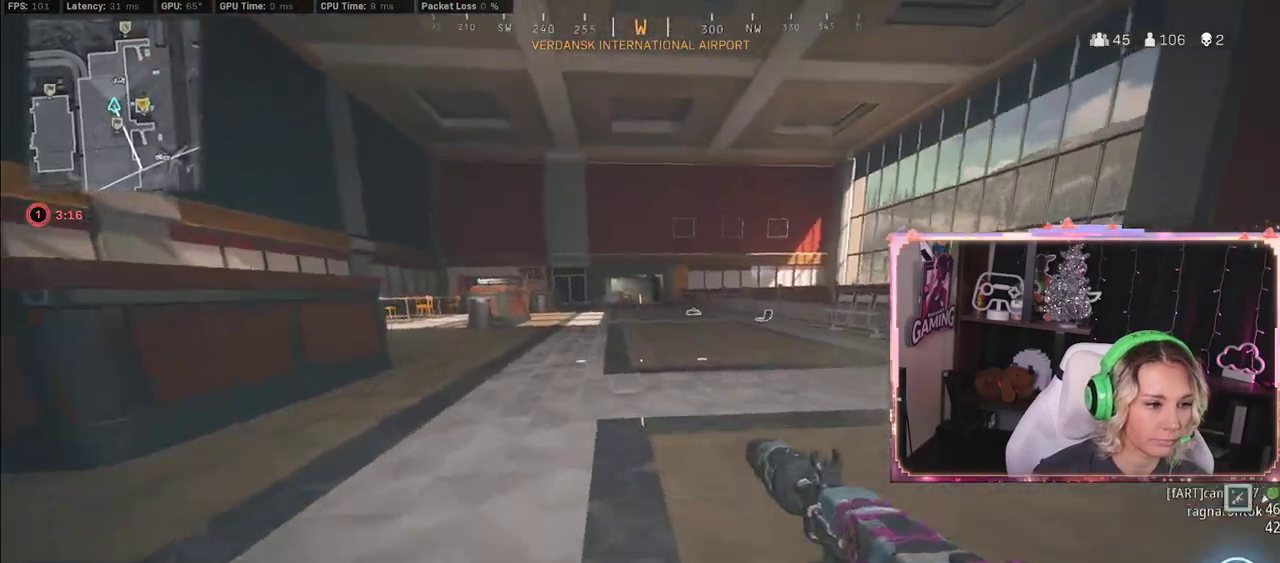
{"buttons": [], "left_stick": "up", "right_stick": "center", "events": [[67, "R3", "up"], [133, "R3", "down"], [217, "R3", "up"], [217, "right_stick", "right"], [317, "L3", "down"], [317, "right_stick", "center"], [367, "L3", "up"]]}
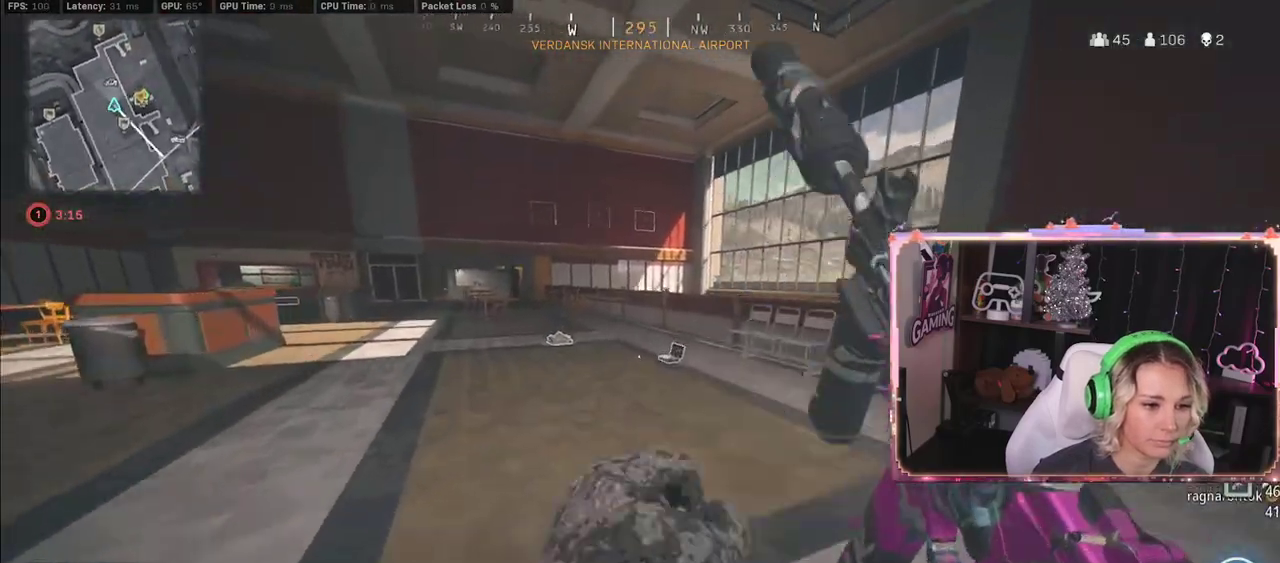
{"buttons": [], "left_stick": "up", "right_stick": "left", "events": [[483, "right_stick", "left"]]}
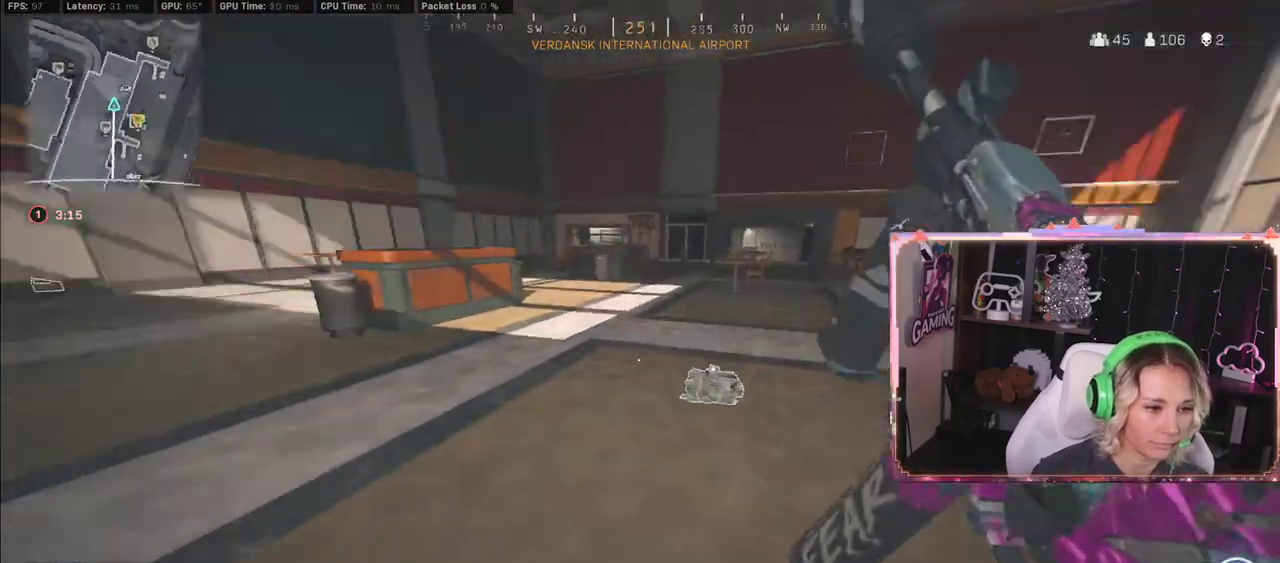
{"buttons": [], "left_stick": "up", "right_stick": "center", "events": [[100, "right_stick", "center"], [300, "A", "down"], [367, "A", "up"]]}
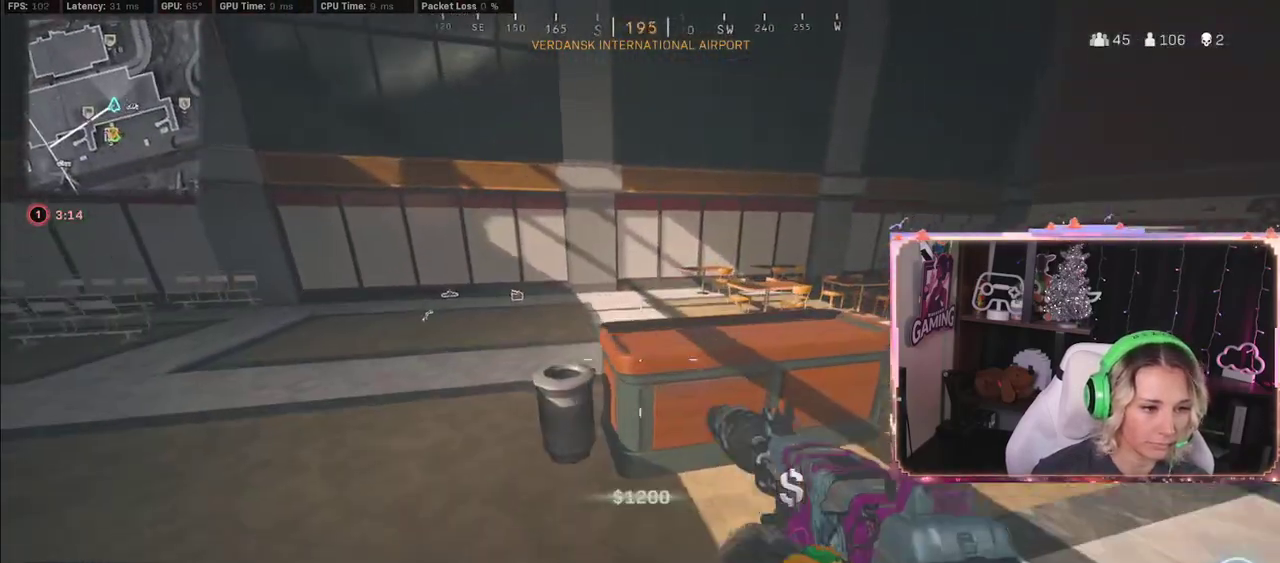
{"buttons": [], "left_stick": "up", "right_stick": "center", "events": [[383, "L3", "down"], [467, "L3", "up"]]}
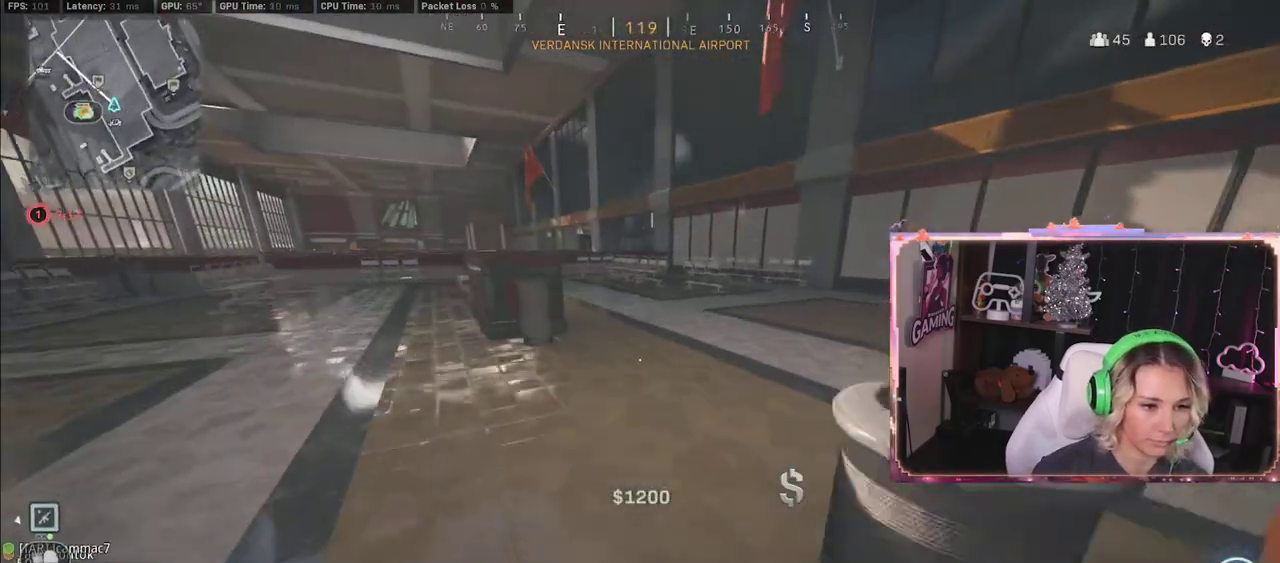
{"buttons": [], "left_stick": "up", "right_stick": "right", "events": [[217, "right_stick", "right"]]}
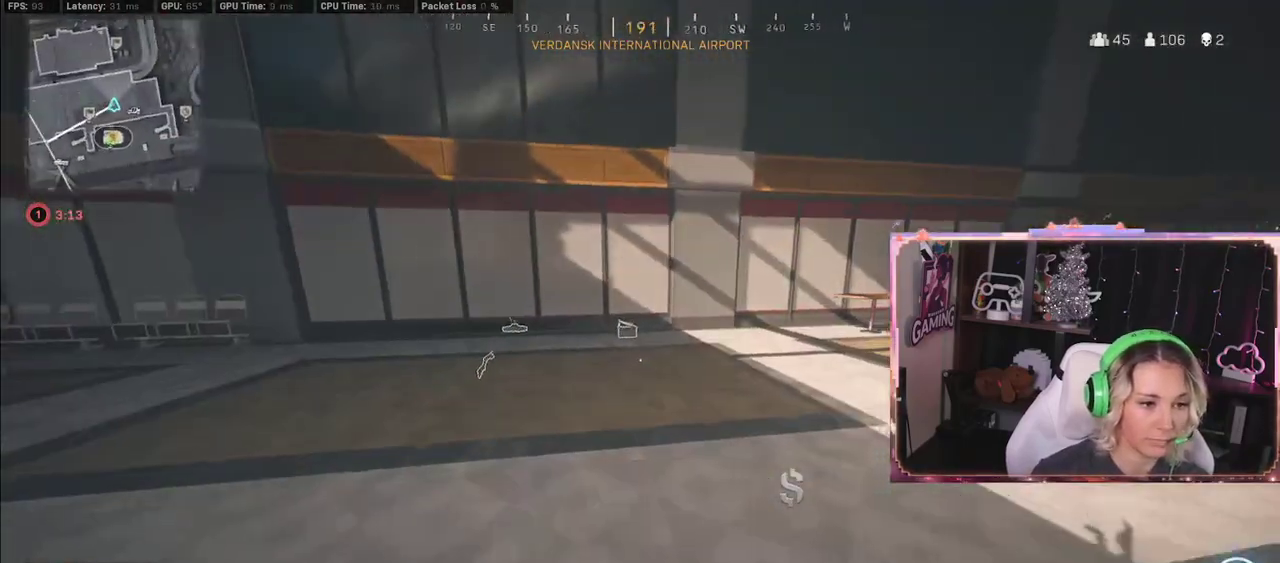
{"buttons": ["L3"], "left_stick": "up", "right_stick": "right", "events": [[150, "right_stick", "center"], [433, "L3", "down"], [433, "right_stick", "right"]]}
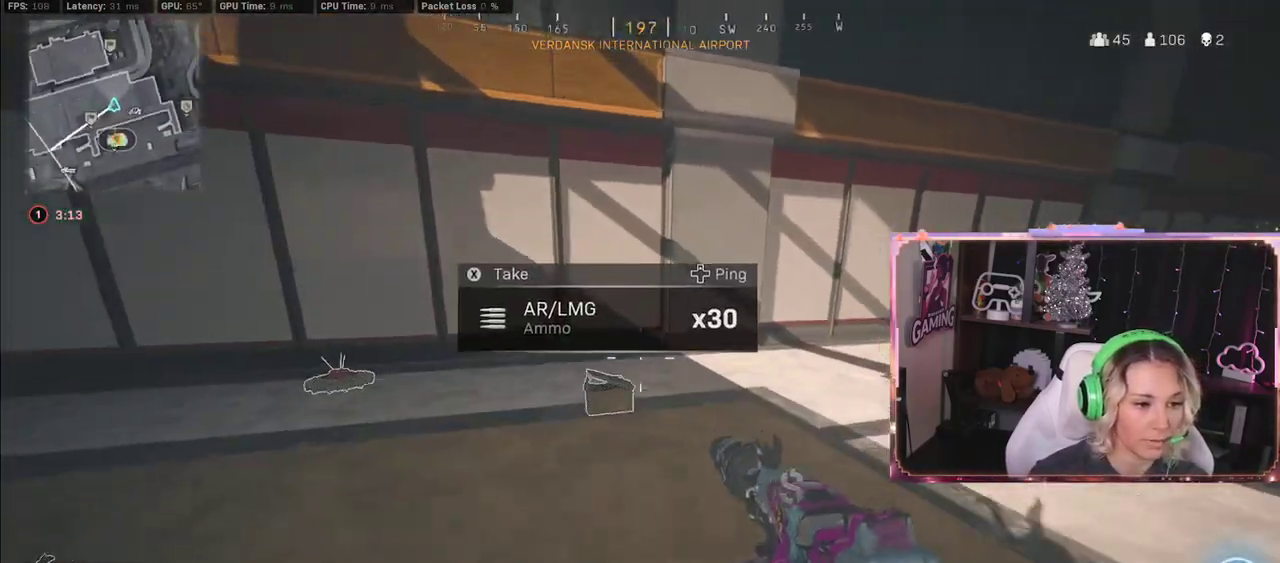
{"buttons": ["L3"], "left_stick": "up", "right_stick": "right", "events": [[100, "L3", "up"], [100, "right_stick", "center"], [383, "L3", "down"], [383, "right_stick", "right"]]}
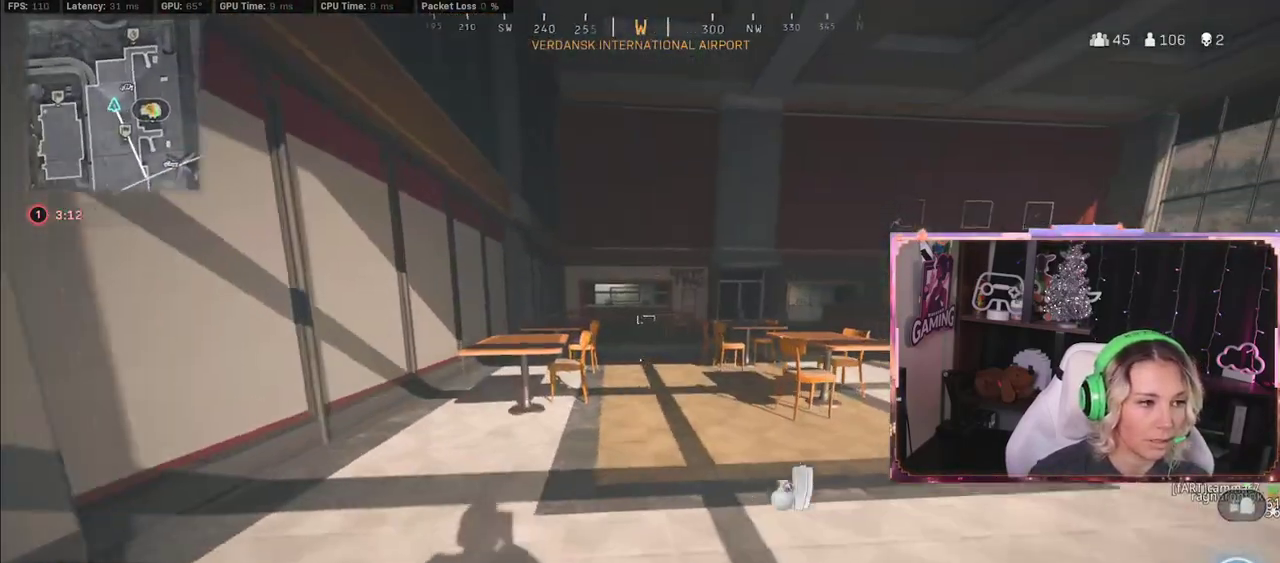
{"buttons": [], "left_stick": "up", "right_stick": "center", "events": [[150, "L3", "up"], [150, "right_stick", "center"], [367, "A", "down"], [417, "A", "up"]]}
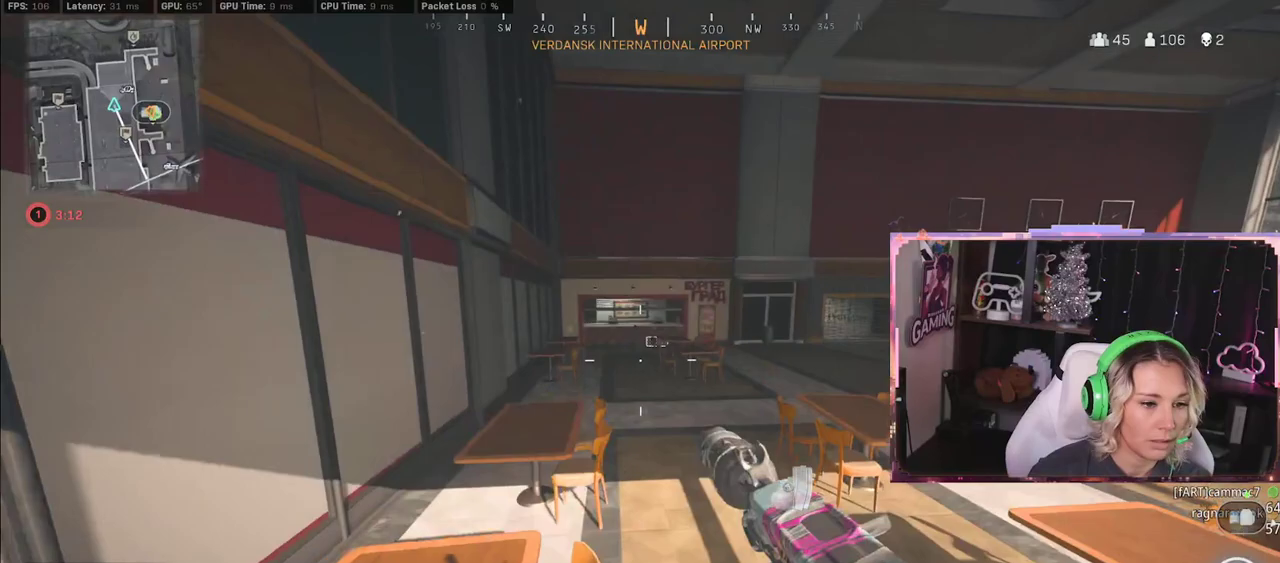
{"buttons": [], "left_stick": "up", "right_stick": "center", "events": []}
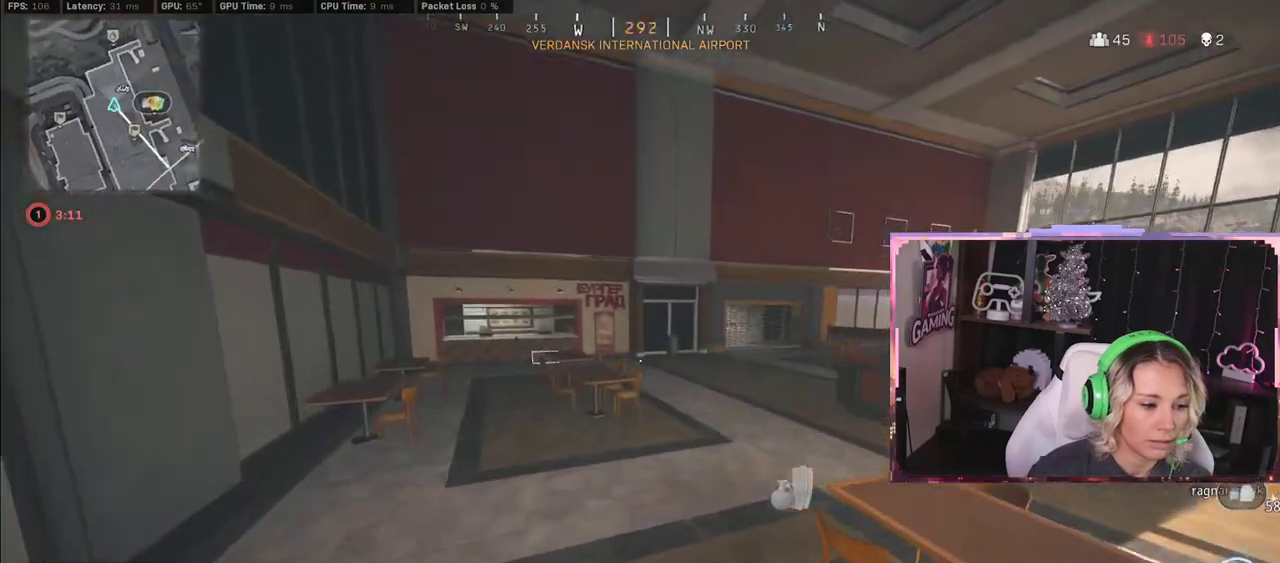
{"buttons": [], "left_stick": "up", "right_stick": "center", "events": [[100, "right_stick", "left"], [283, "R3", "down"], [283, "right_stick", "center"], [400, "R3", "up"]]}
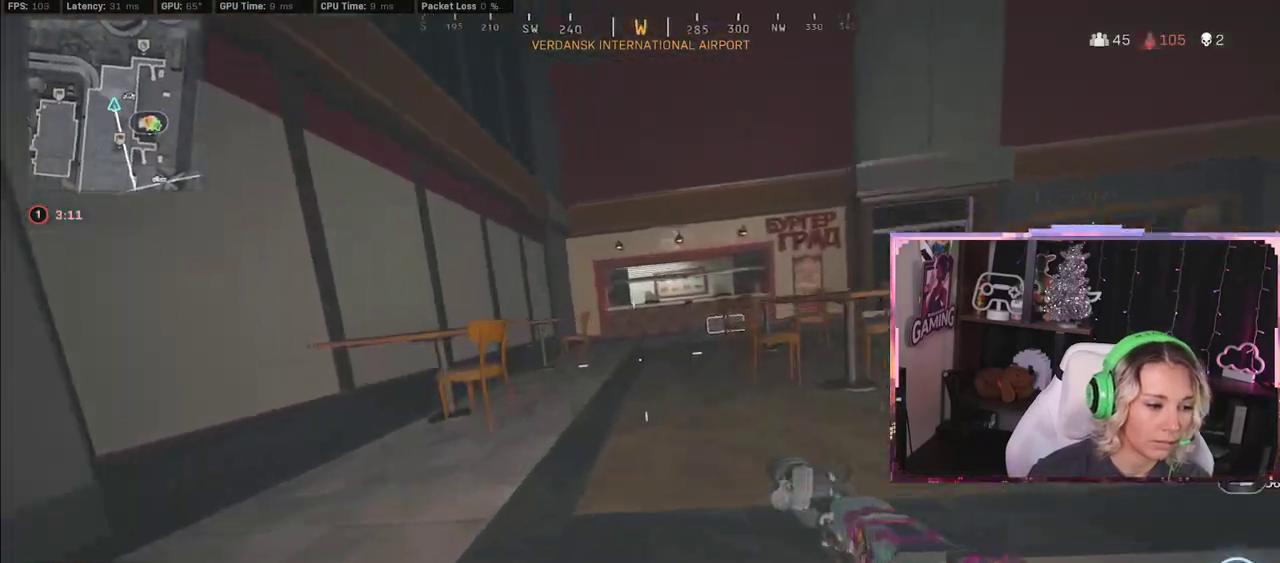
{"buttons": ["R3"], "left_stick": "up", "right_stick": "down-right", "events": [[50, "right_stick", "down-right"], [217, "R3", "down"]]}
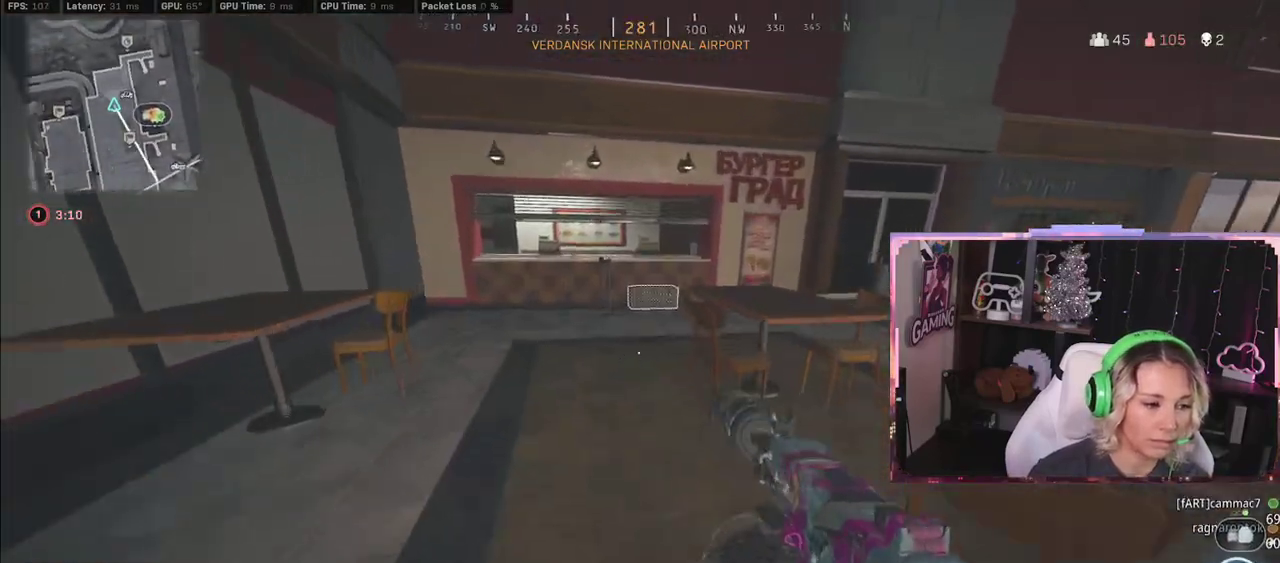
{"buttons": ["L3"], "left_stick": "up", "right_stick": "down-right", "events": [[350, "L3", "down"], [350, "R3", "up"]]}
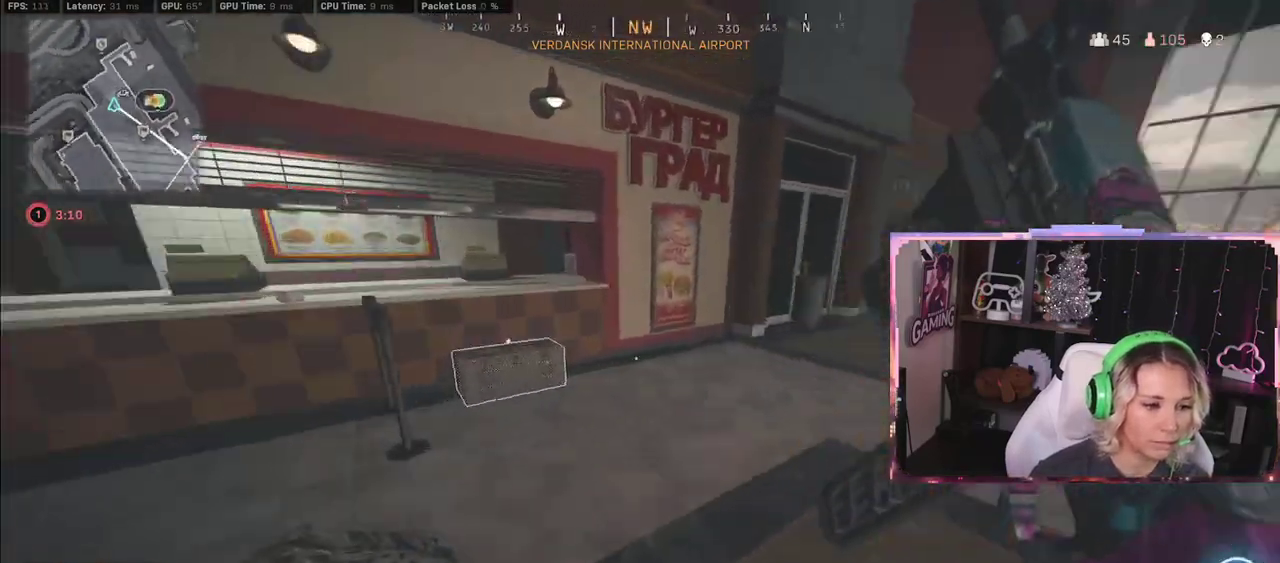
{"buttons": [], "left_stick": "down", "right_stick": "right", "events": [[133, "L3", "up"], [133, "right_stick", "center"], [183, "X", "down"], [333, "X", "up"], [333, "left_stick", "down"], [433, "right_stick", "right"]]}
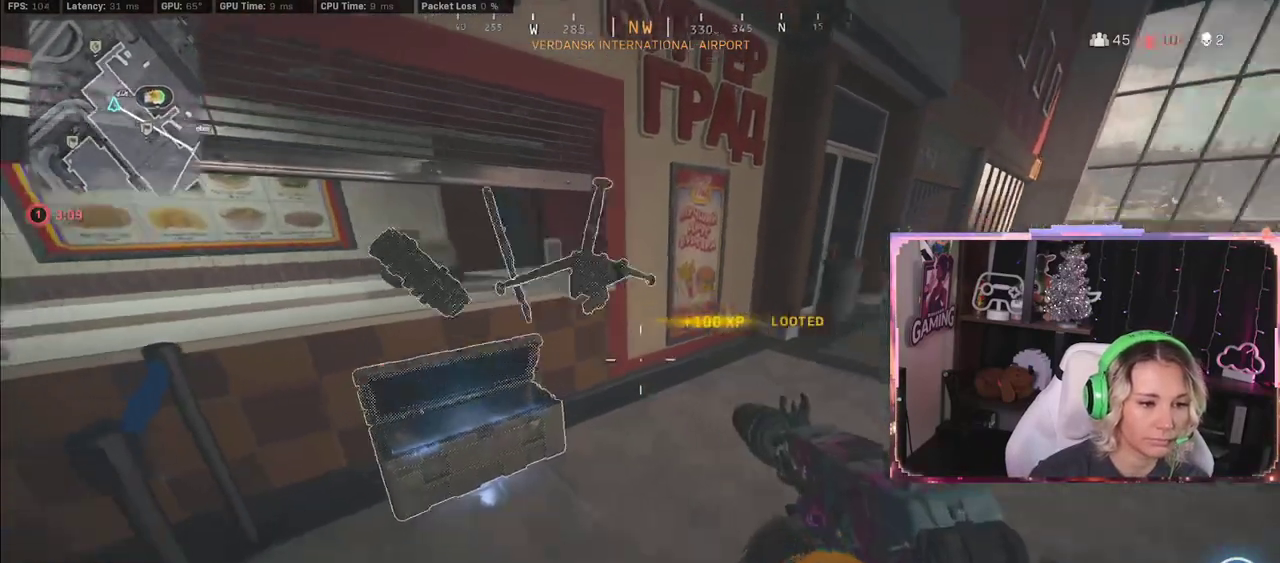
{"buttons": [], "left_stick": "up", "right_stick": "up-right", "events": [[133, "right_stick", "center"], [167, "left_stick", "up"], [433, "right_stick", "up-right"]]}
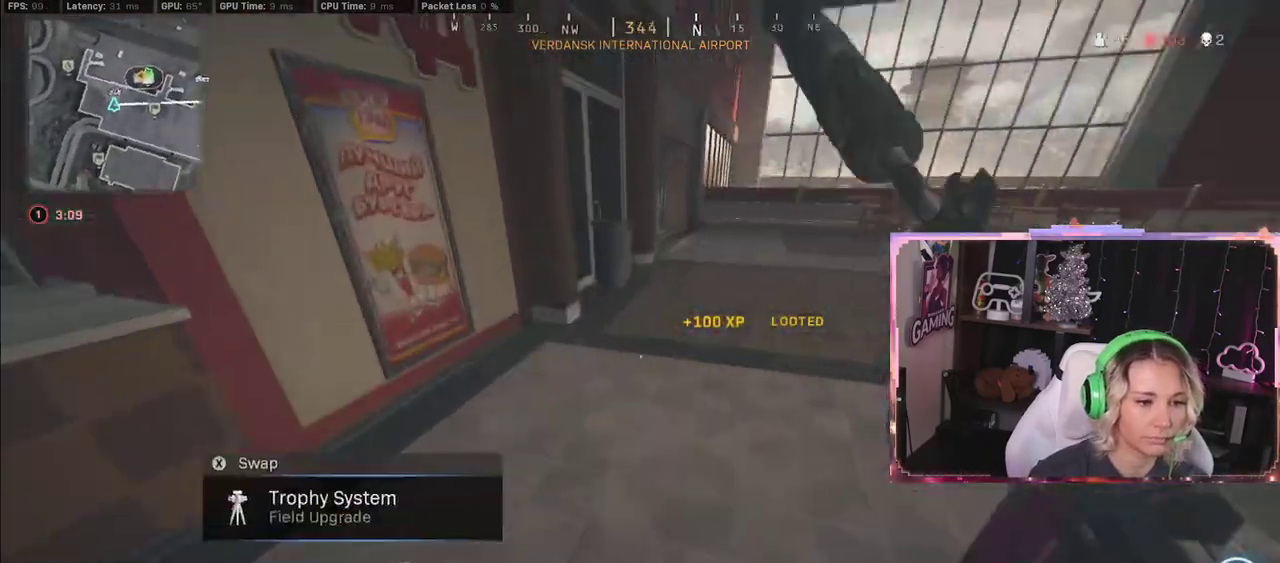
{"buttons": ["R3"], "left_stick": "up-right", "right_stick": "center", "events": [[100, "right_stick", "center"], [267, "R3", "down"], [267, "left_stick", "up-right"]]}
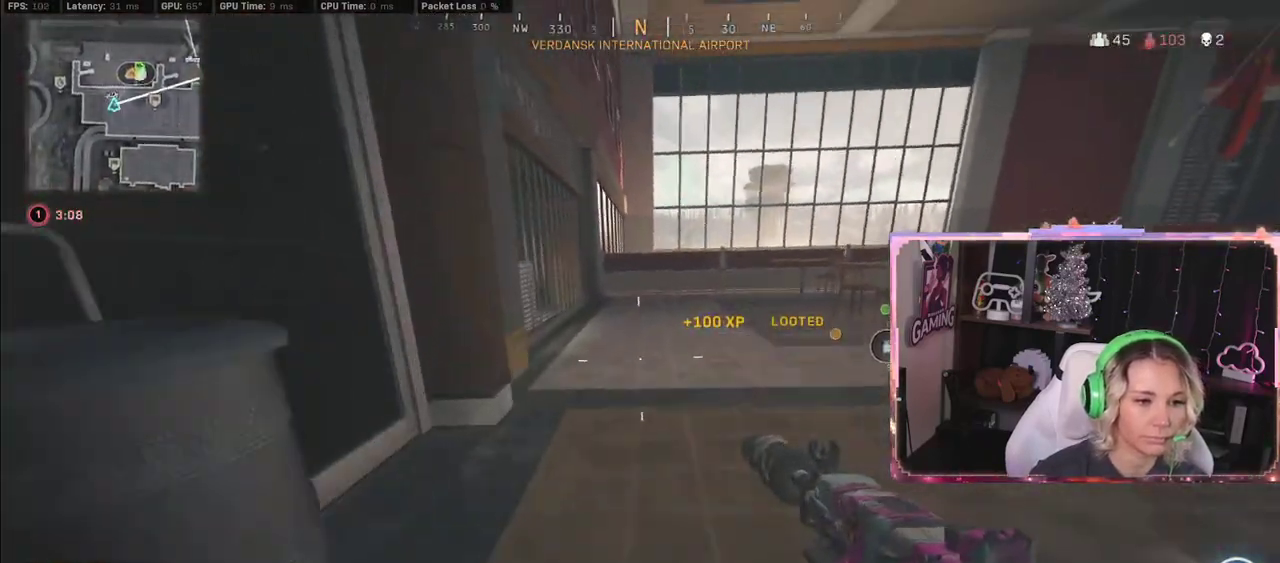
{"buttons": [], "left_stick": "up", "right_stick": "center", "events": [[350, "L3", "down"], [350, "R3", "up"], [350, "left_stick", "up"], [350, "right_stick", "up-right"], [500, "L3", "up"], [500, "right_stick", "center"]]}
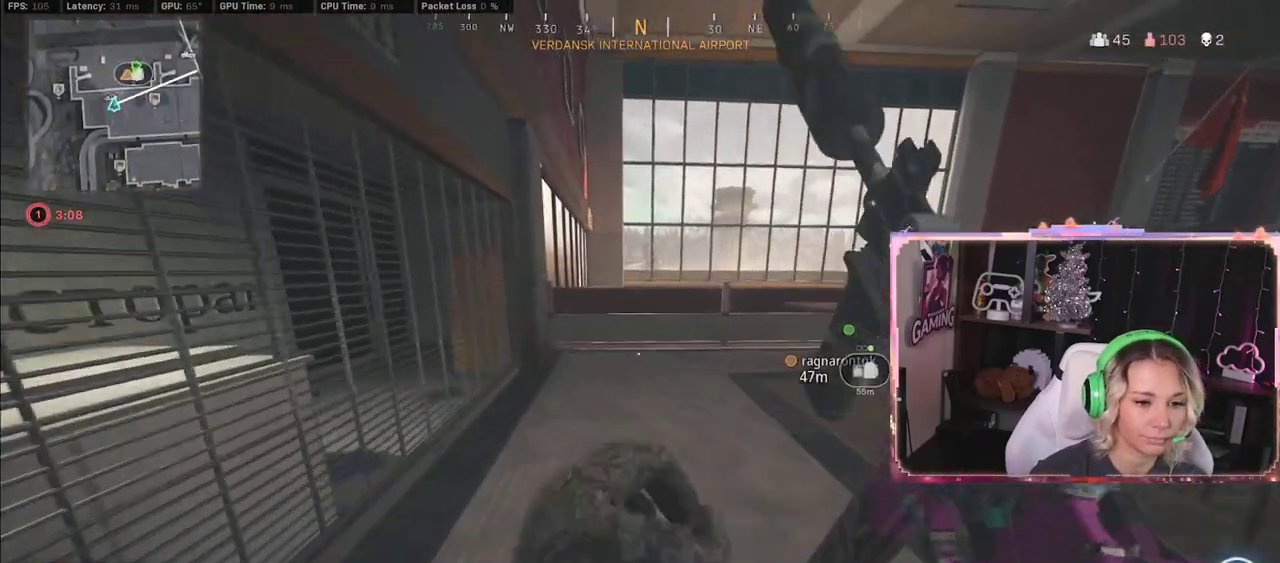
{"buttons": [], "left_stick": "up", "right_stick": "left", "events": [[417, "right_stick", "left"]]}
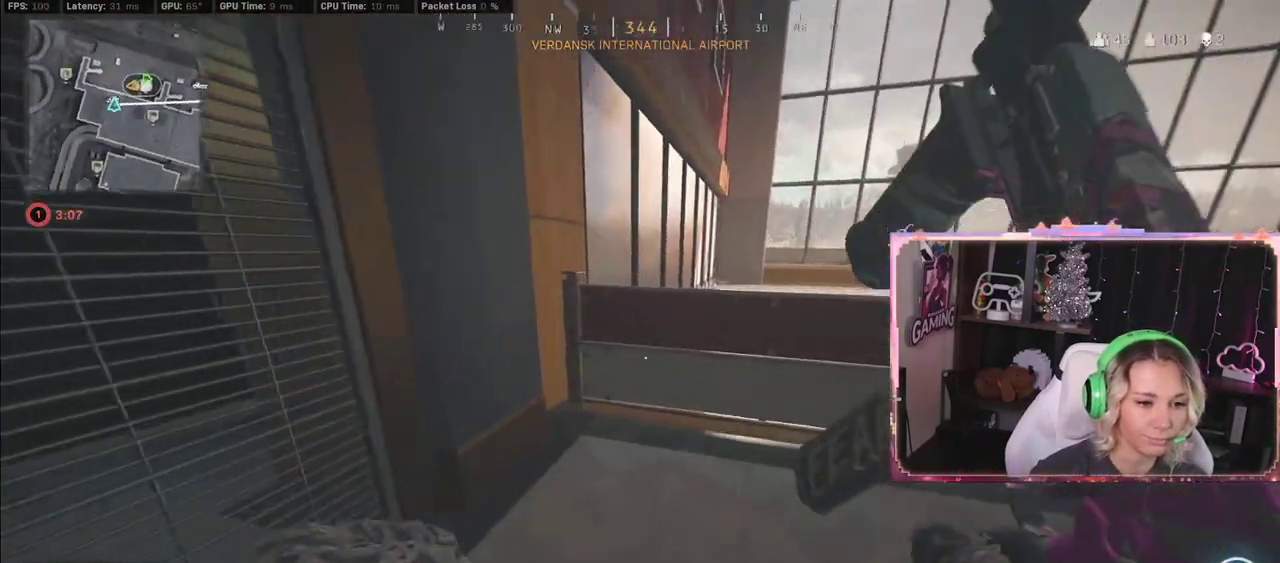
{"buttons": [], "left_stick": "up-left", "right_stick": "center", "events": [[50, "A", "down"], [50, "right_stick", "center"], [167, "left_stick", "up-left"], [383, "A", "up"]]}
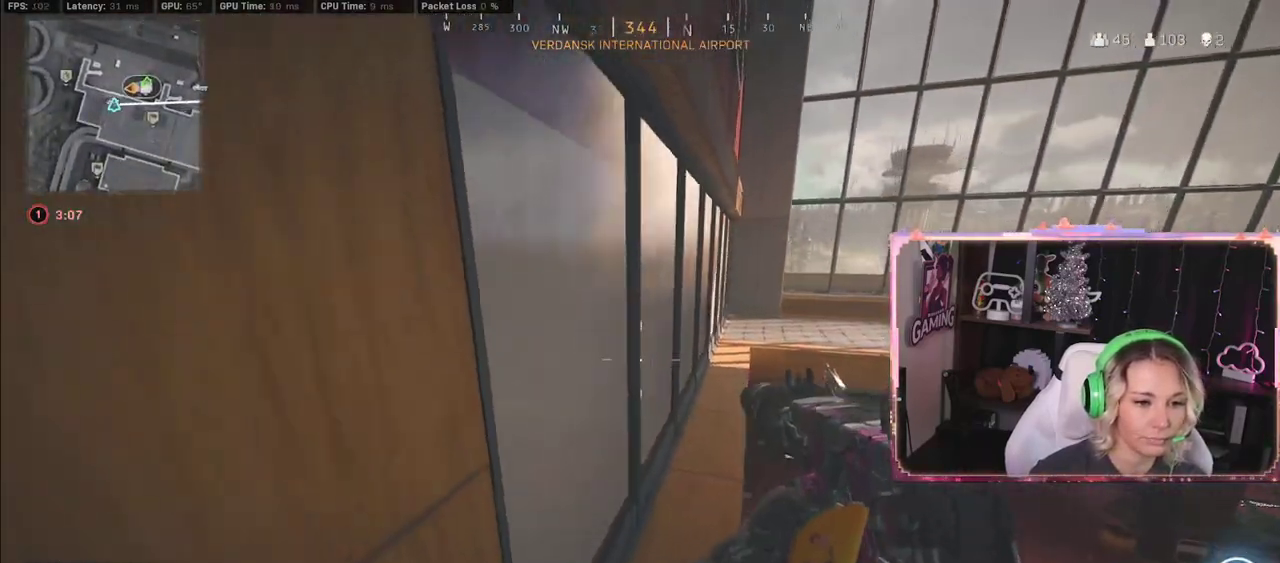
{"buttons": [], "left_stick": "up", "right_stick": "center", "events": [[50, "left_stick", "up"]]}
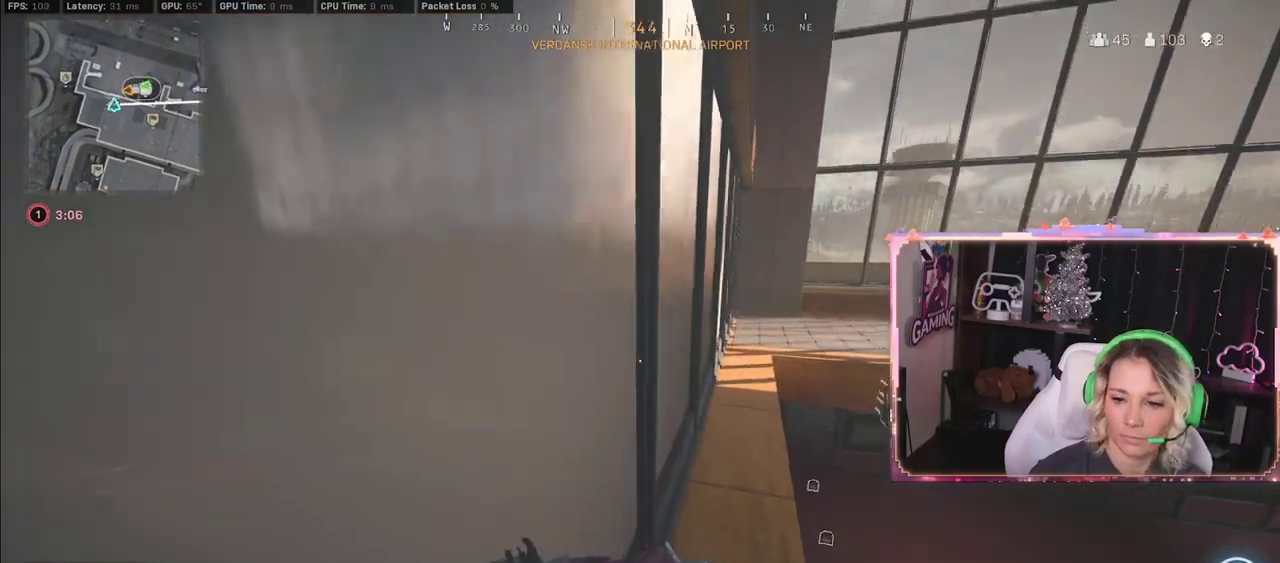
{"buttons": [], "left_stick": "up", "right_stick": "center", "events": [[267, "R3", "down"], [367, "R3", "up"]]}
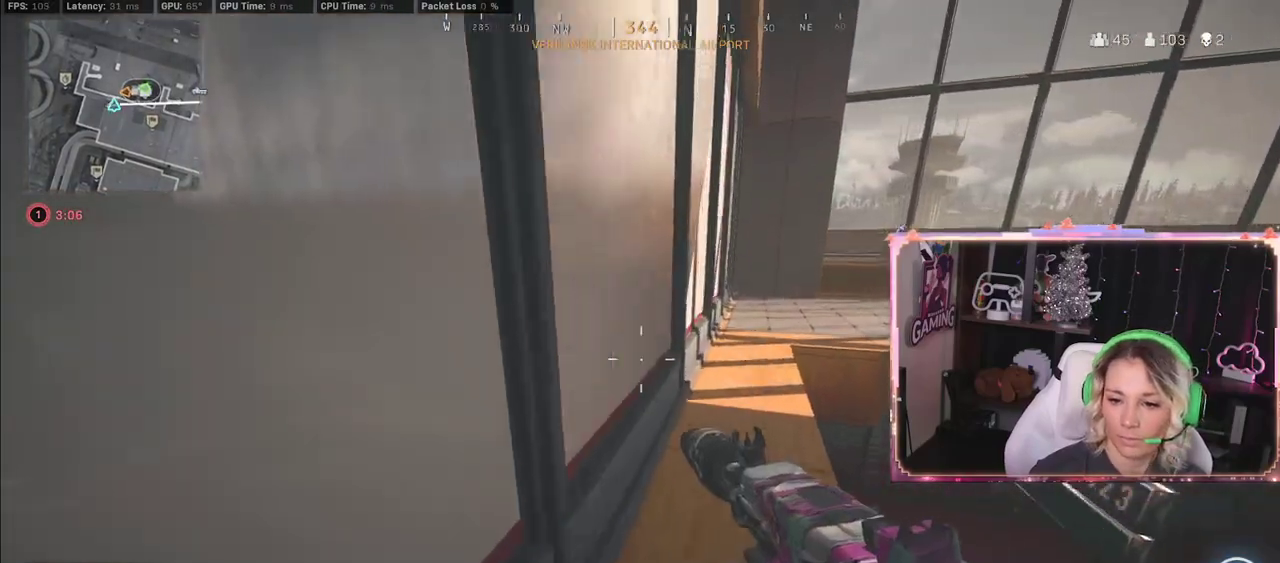
{"buttons": [], "left_stick": "up", "right_stick": "center", "events": [[17, "R3", "down"], [67, "R3", "up"], [183, "L3", "down"], [250, "L3", "up"]]}